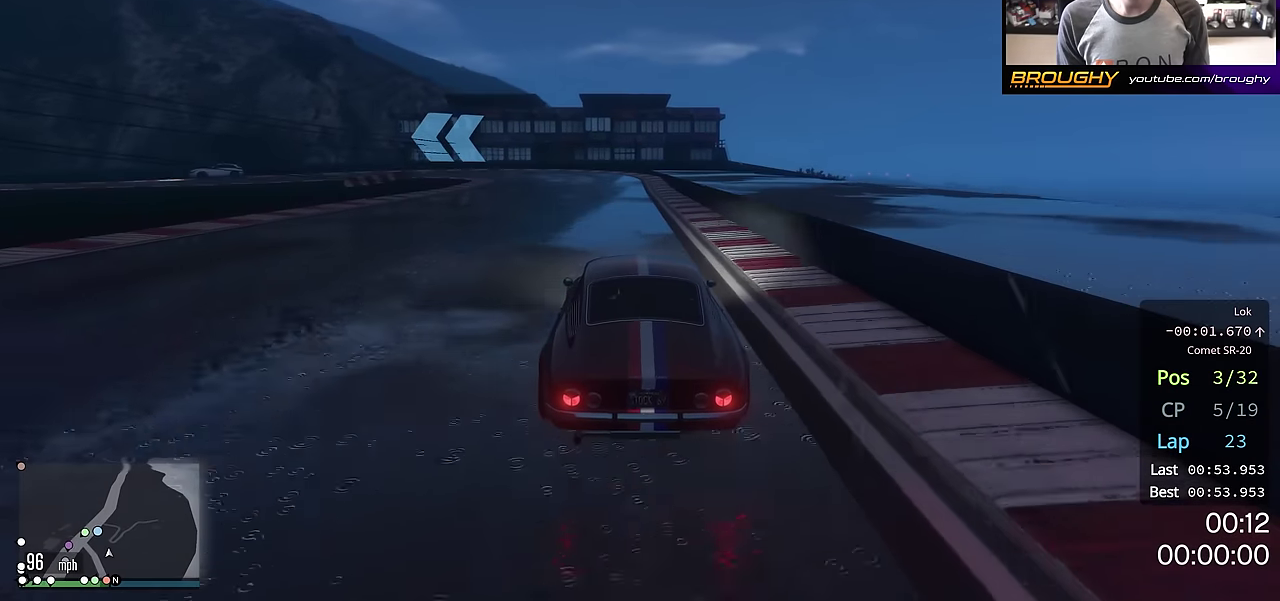
Gameplay with a controller (Xbox layout); each line is a JSON object with the inputs held at the frame after it (dt_ms = milliseconds from this image to that frame). "events" lists button and stick changes between this image and that frame as [ms after this image, input, new state], when the widget could be followed in between. This overlay highlights the sticks when they move; stick clicks (L3 R3) are not distinguishable. This document gives stick clicks only as held states, not as events.
{"dt_ms": 500, "buttons": ["L2"], "left_stick": "center", "right_stick": "center", "events": [[83, "L2", "down"], [166, "R2", "up"], [367, "left_stick", "up-left"], [467, "left_stick", "center"]]}
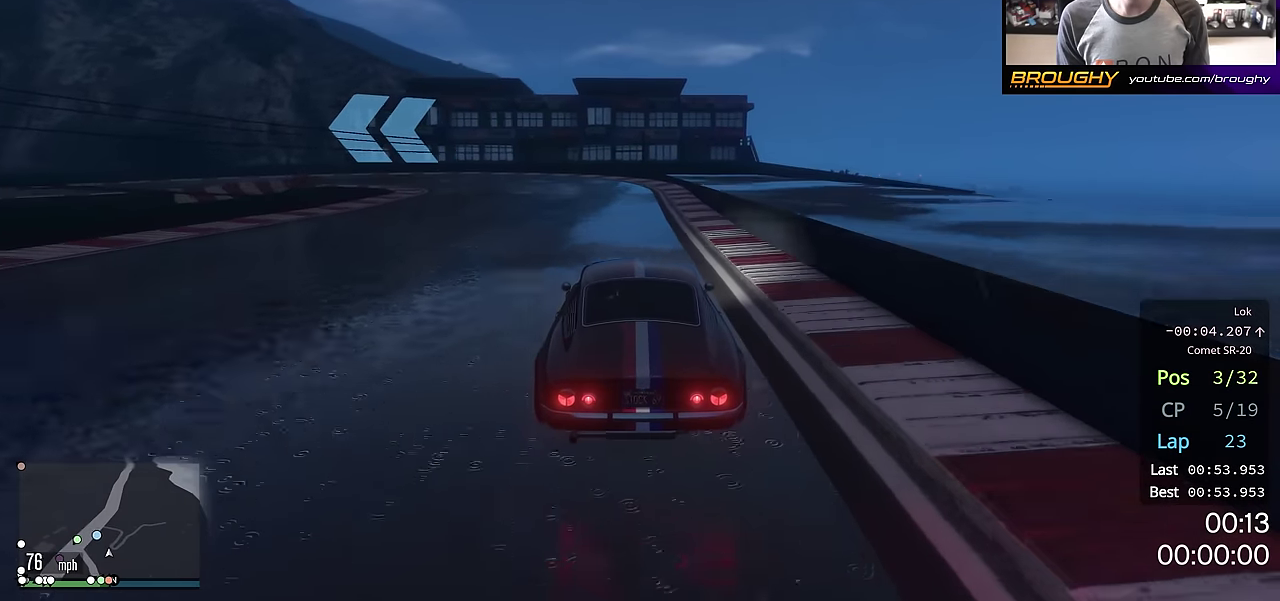
{"dt_ms": 401, "buttons": ["L2"], "left_stick": "up-left", "right_stick": "center", "events": [[67, "L2", "up"], [150, "L2", "down"], [150, "left_stick", "up-left"], [300, "L2", "up"], [300, "left_stick", "center"], [350, "L2", "down"], [384, "left_stick", "up-left"]]}
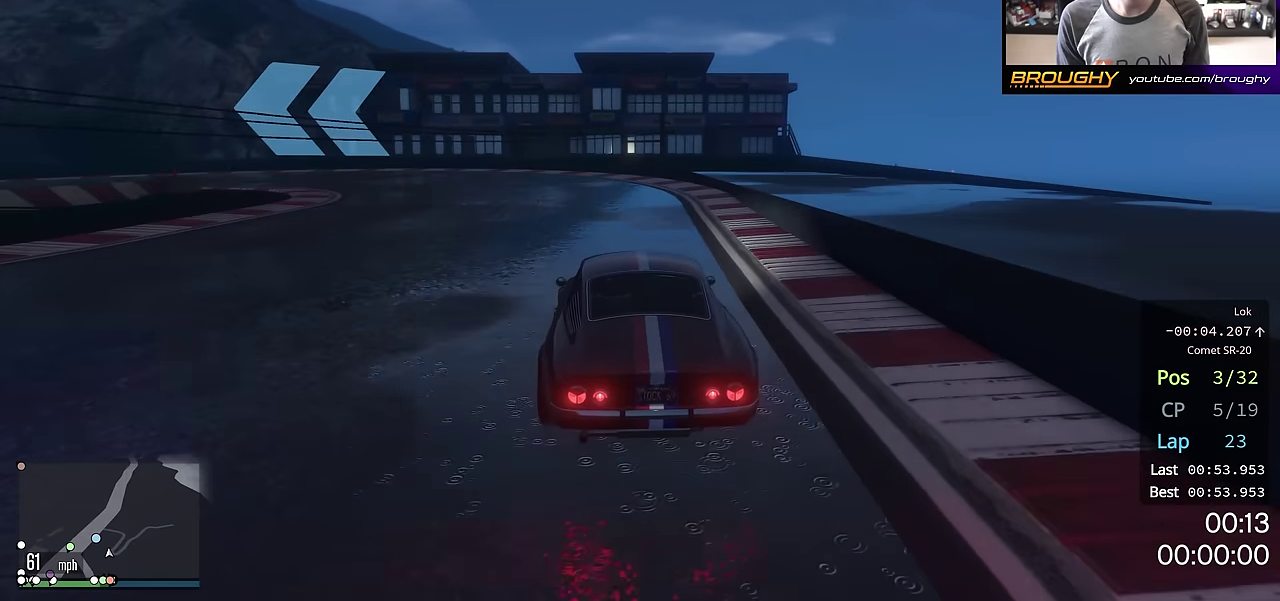
{"dt_ms": 700, "buttons": ["R2"], "left_stick": "up-left", "right_stick": "center", "events": [[116, "L2", "up"], [166, "L2", "down"], [283, "L2", "up"], [367, "left_stick", "center"], [433, "left_stick", "up-left"], [533, "R2", "down"]]}
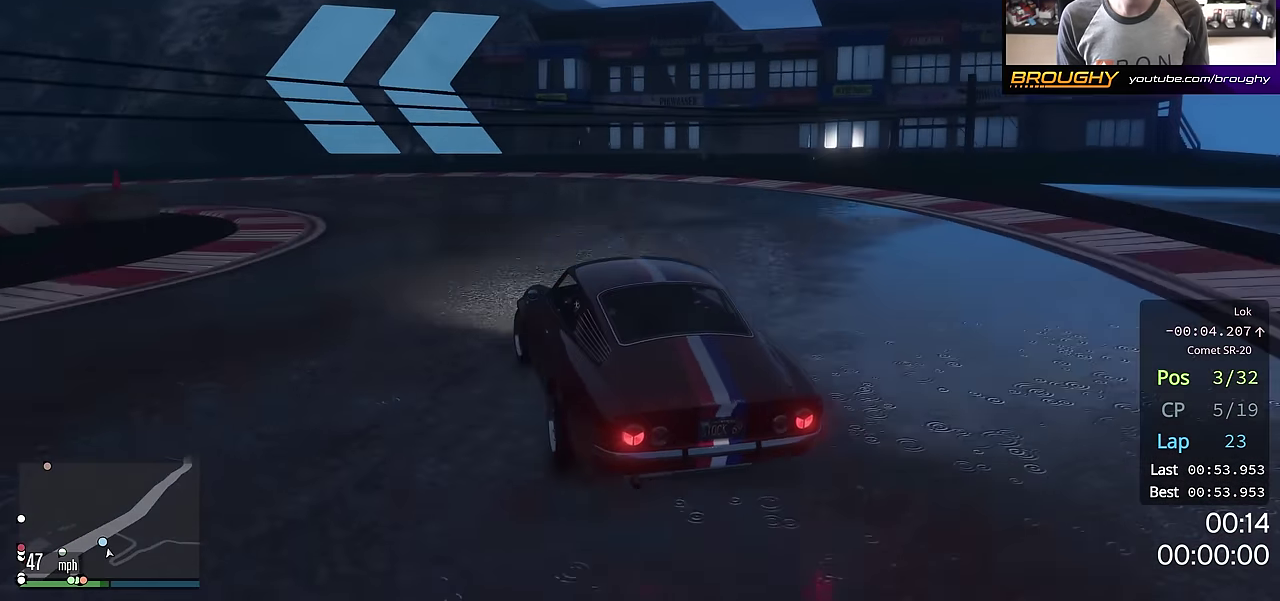
{"dt_ms": 401, "buttons": ["R2"], "left_stick": "center", "right_stick": "center", "events": [[84, "left_stick", "center"], [234, "left_stick", "up-left"], [384, "left_stick", "center"]]}
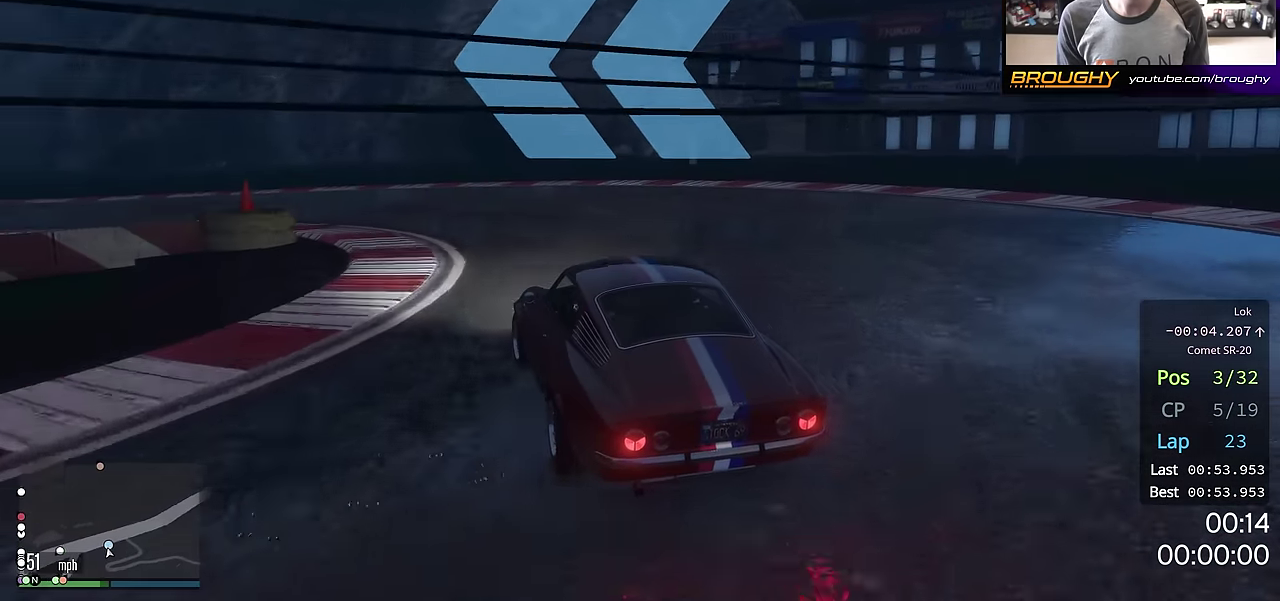
{"dt_ms": 300, "buttons": [], "left_stick": "left", "right_stick": "center", "events": [[33, "R2", "up"], [33, "left_stick", "left"], [150, "left_stick", "up-left"], [250, "left_stick", "center"], [300, "left_stick", "left"]]}
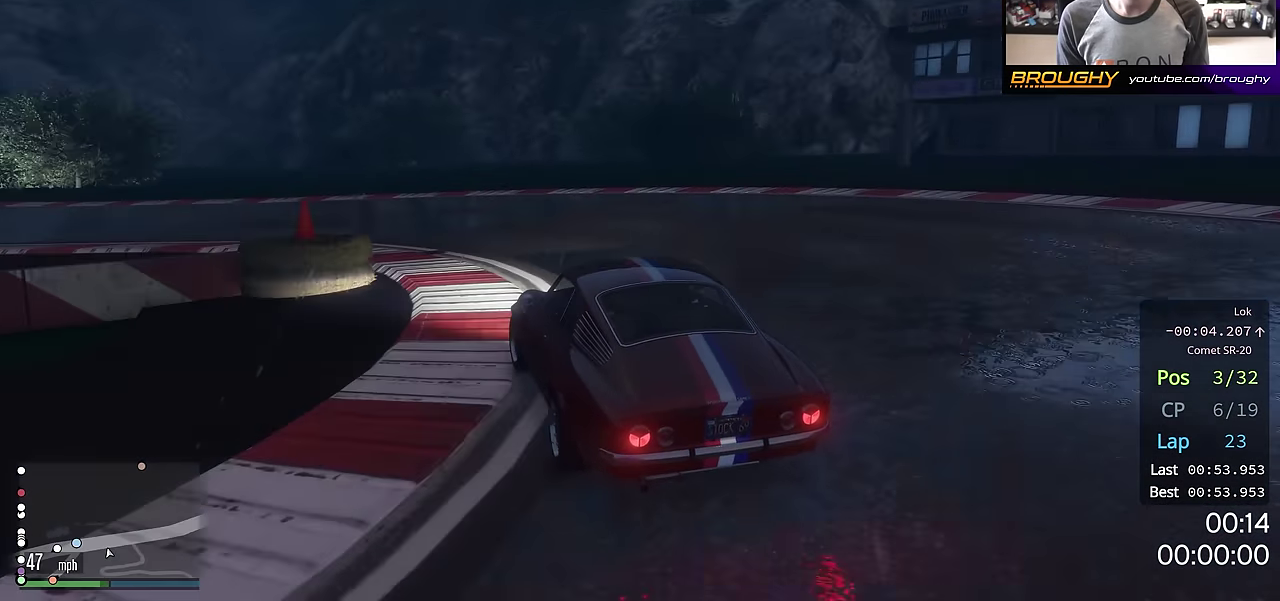
{"dt_ms": 801, "buttons": ["R2"], "left_stick": "up-left", "right_stick": "center", "events": [[100, "left_stick", "up-left"], [183, "left_stick", "center"], [267, "R2", "down"], [367, "left_stick", "left"], [450, "left_stick", "center"], [584, "left_stick", "left"], [634, "left_stick", "up-left"]]}
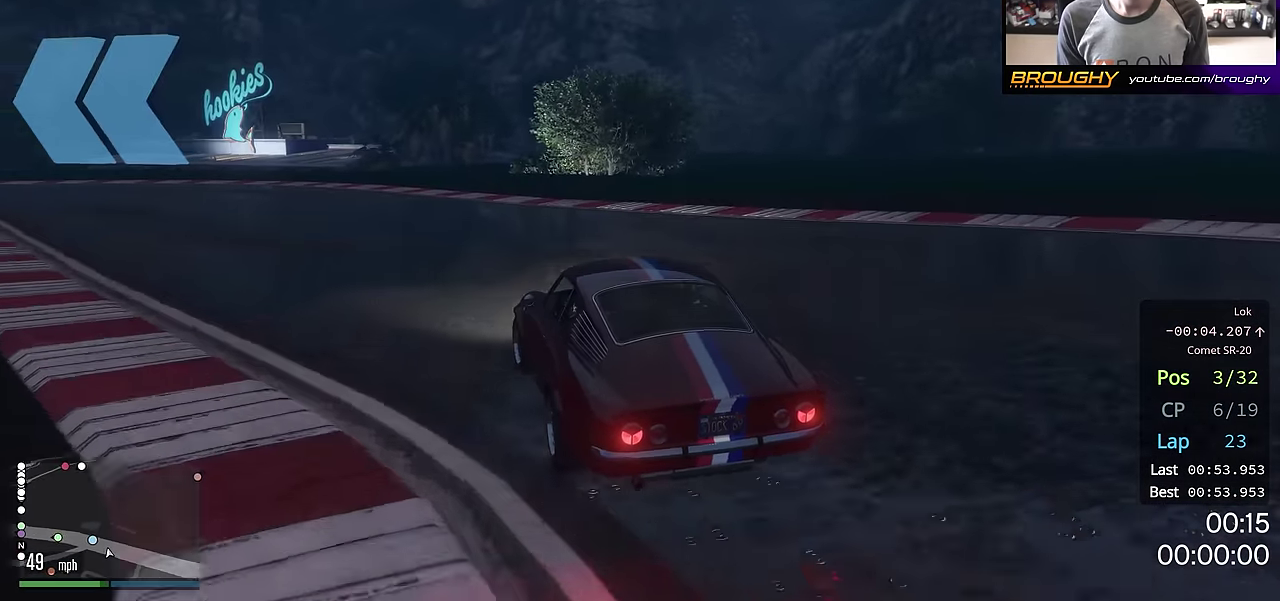
{"dt_ms": 400, "buttons": ["R2"], "left_stick": "up-left", "right_stick": "center", "events": [[183, "left_stick", "center"], [300, "left_stick", "up-left"]]}
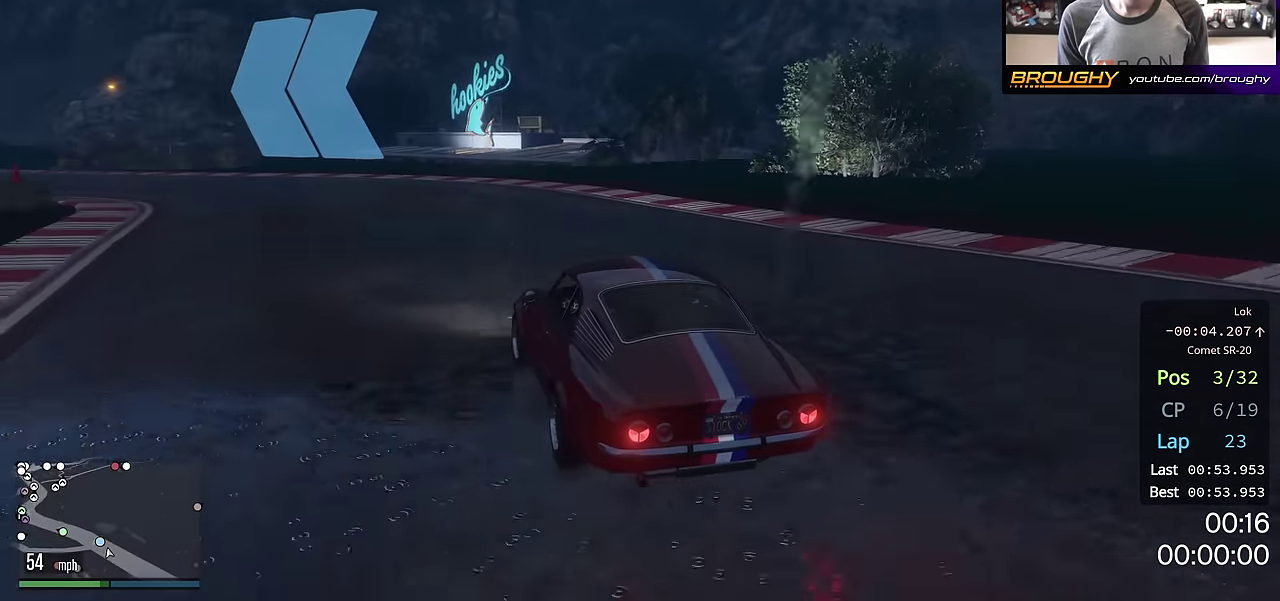
{"dt_ms": 501, "buttons": ["R2"], "left_stick": "left", "right_stick": "center", "events": [[84, "left_stick", "center"], [234, "left_stick", "left"], [317, "left_stick", "center"], [467, "left_stick", "left"]]}
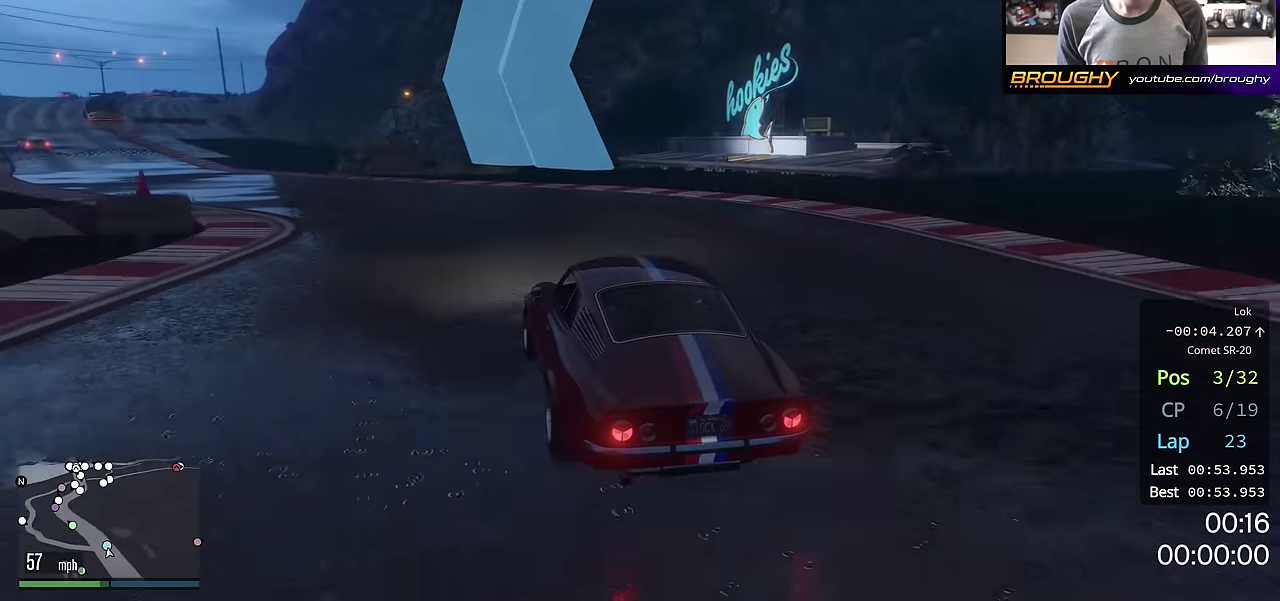
{"dt_ms": 500, "buttons": ["R2"], "left_stick": "center", "right_stick": "center", "events": [[16, "left_stick", "up-left"], [116, "left_stick", "center"], [233, "left_stick", "left"], [383, "left_stick", "center"]]}
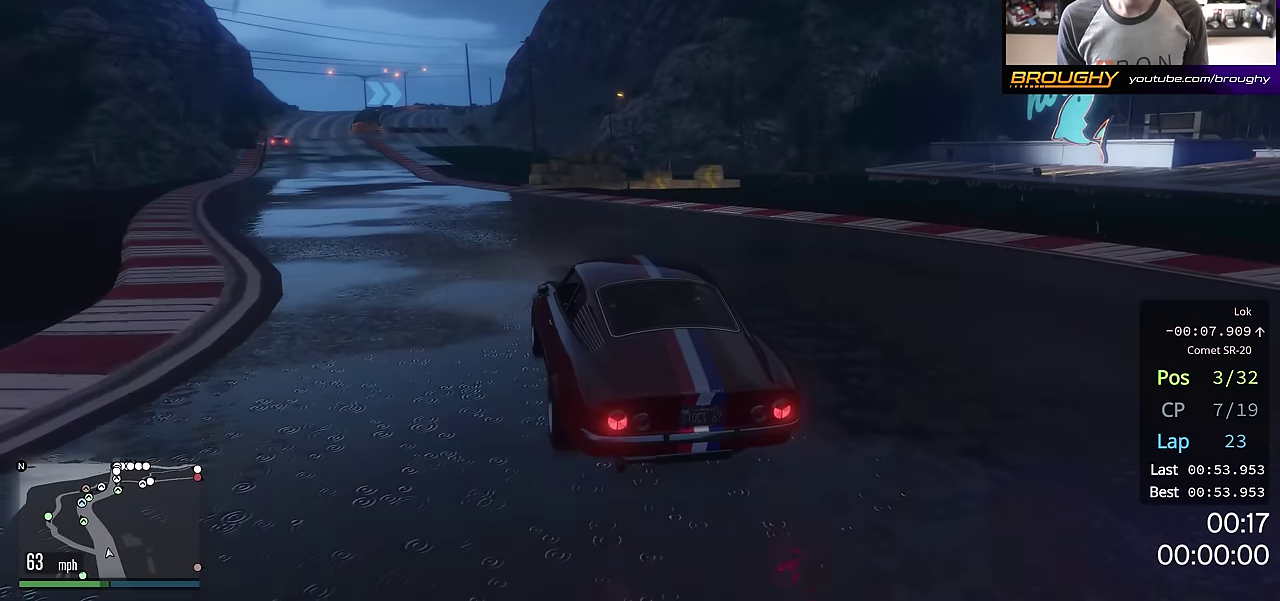
{"dt_ms": 501, "buttons": ["R2", "DPAD_DOWN"], "left_stick": "center", "right_stick": "center", "events": [[17, "DPAD_DOWN", "down"], [100, "left_stick", "left"], [150, "left_stick", "center"], [284, "left_stick", "left"], [350, "left_stick", "up-left"], [417, "left_stick", "center"]]}
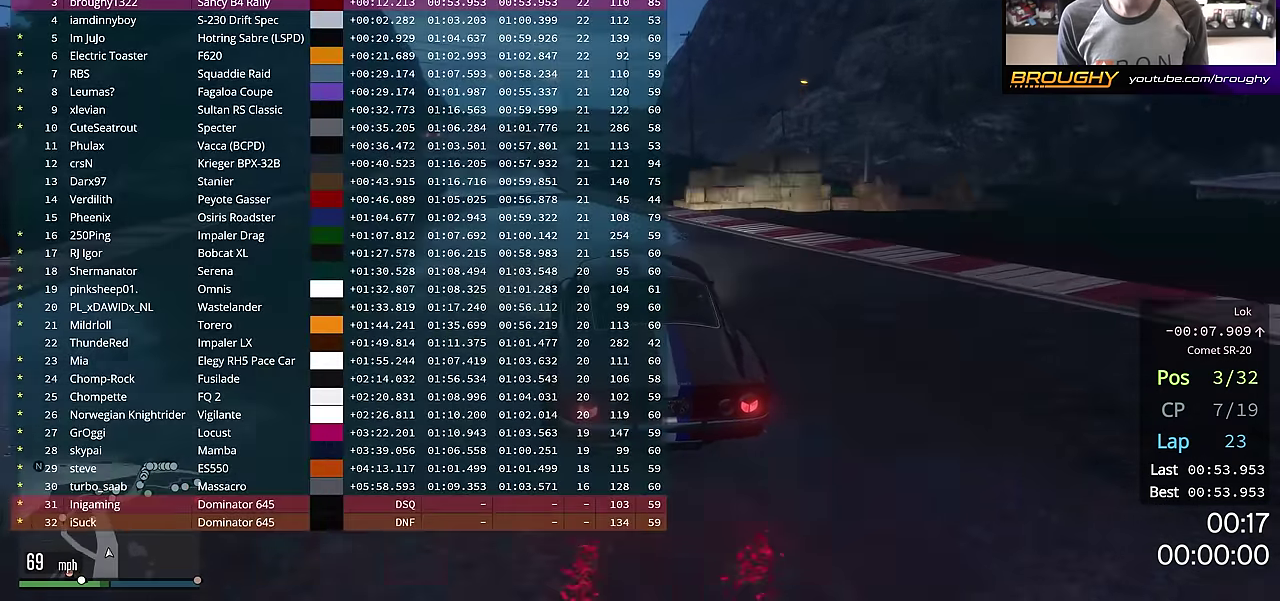
{"dt_ms": 600, "buttons": ["R2", "DPAD_DOWN"], "left_stick": "center", "right_stick": "center", "events": [[417, "left_stick", "up-left"], [483, "left_stick", "center"]]}
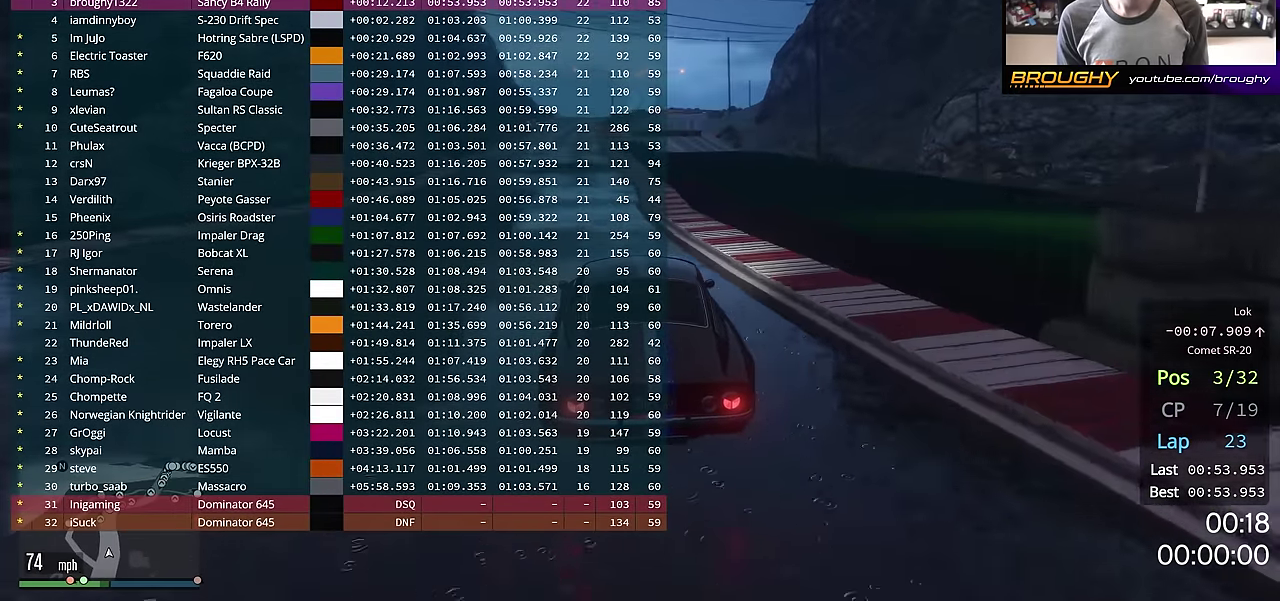
{"dt_ms": 401, "buttons": ["R2"], "left_stick": "up-left", "right_stick": "center", "events": [[50, "left_stick", "up-left"], [150, "left_stick", "center"], [184, "DPAD_DOWN", "up"], [384, "left_stick", "up-left"]]}
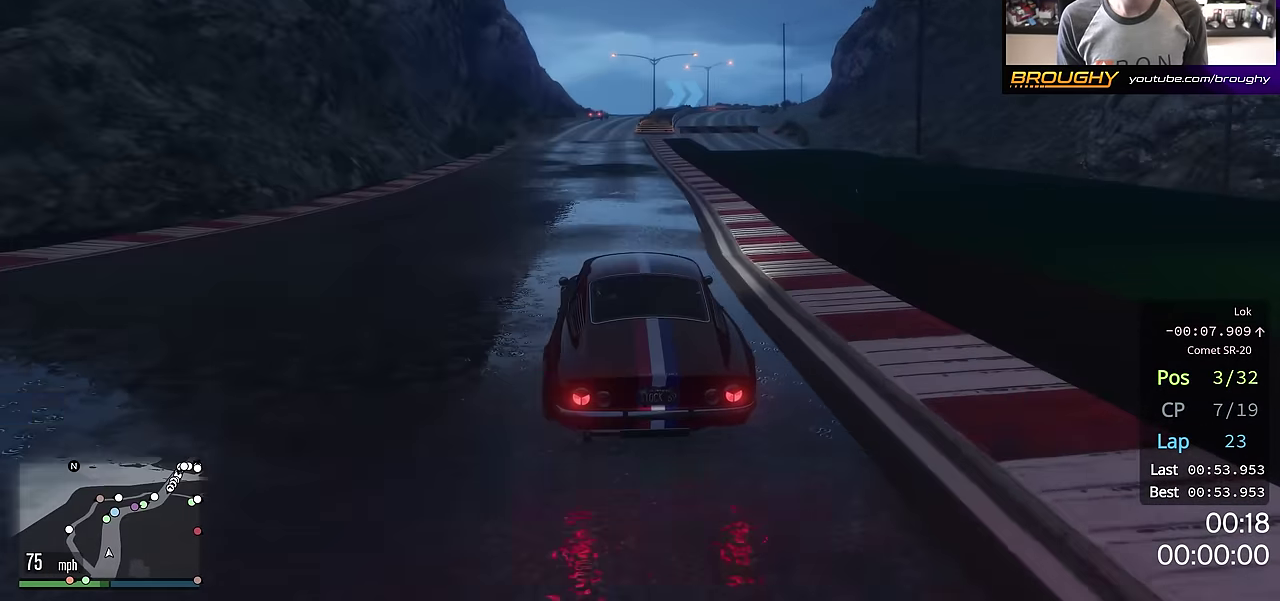
{"dt_ms": 300, "buttons": ["R2"], "left_stick": "center", "right_stick": "center", "events": [[83, "left_stick", "center"], [183, "left_stick", "up-left"], [267, "left_stick", "center"]]}
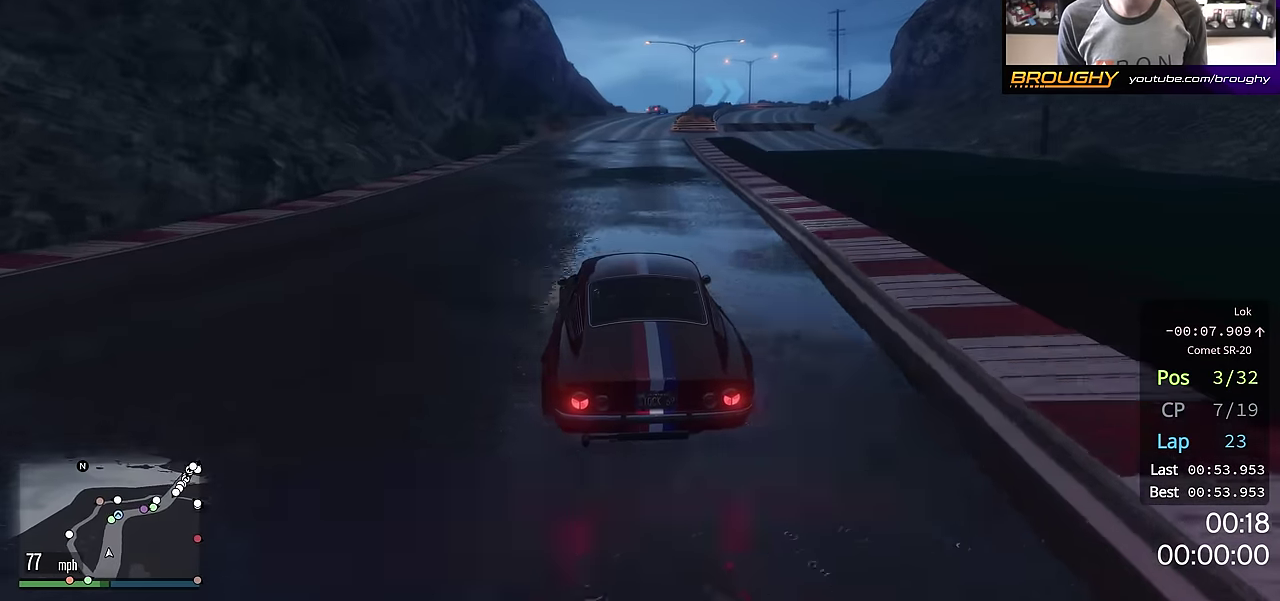
{"dt_ms": 701, "buttons": ["R2"], "left_stick": "center", "right_stick": "center", "events": []}
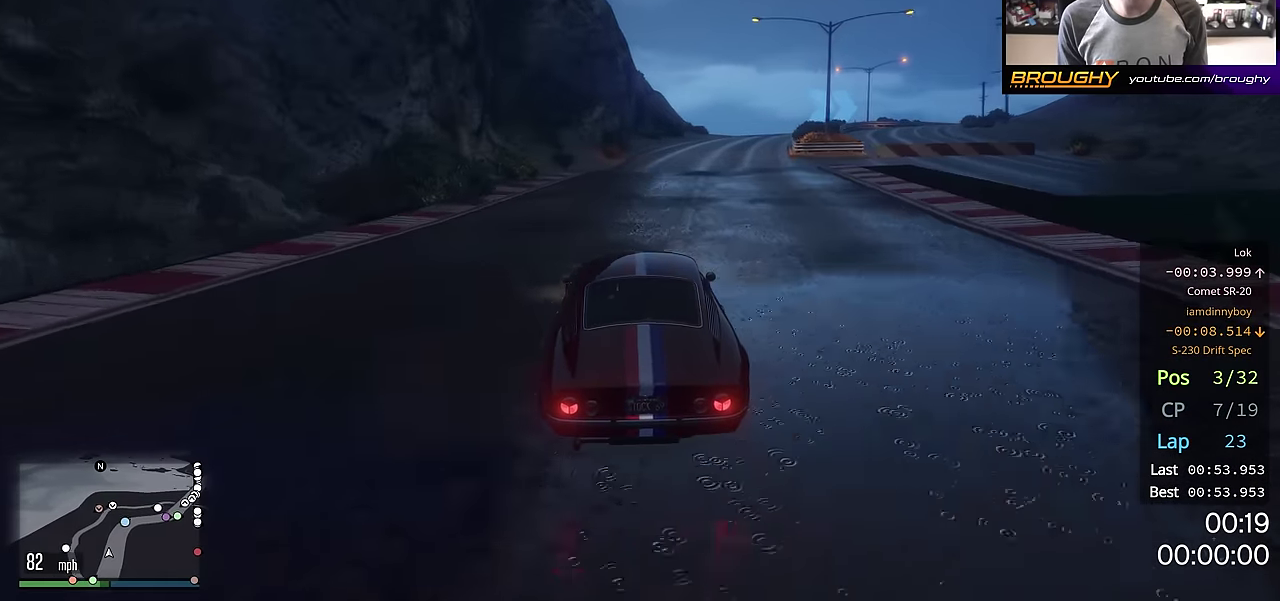
{"dt_ms": 500, "buttons": ["R2"], "left_stick": "center", "right_stick": "center", "events": [[150, "left_stick", "right"], [267, "left_stick", "center"]]}
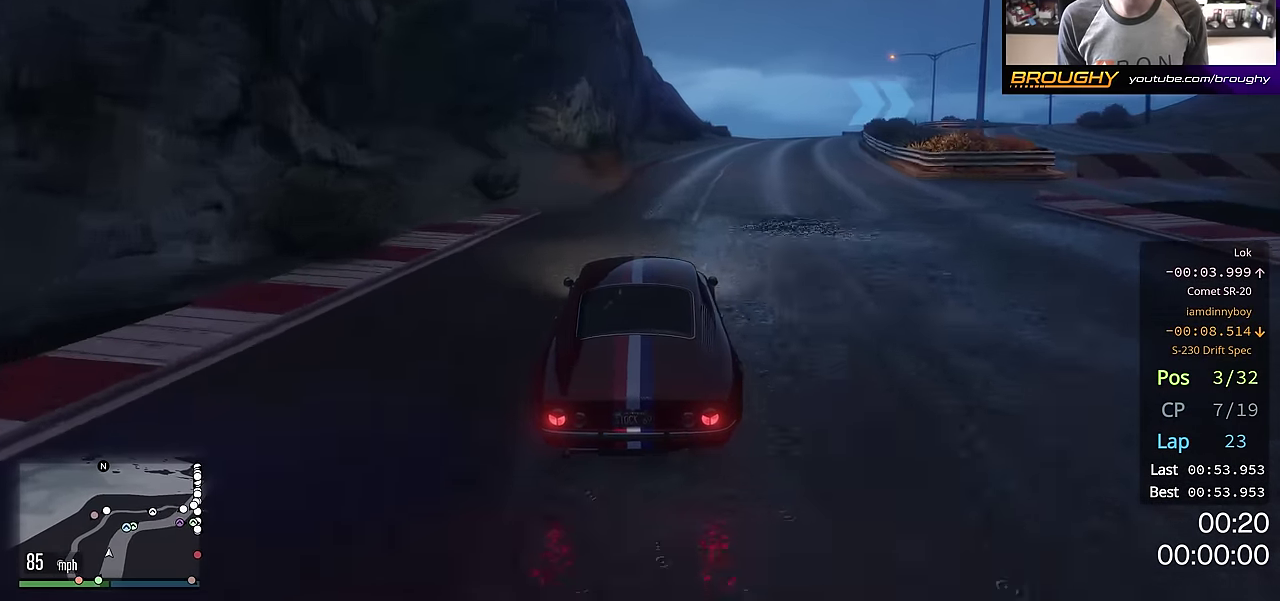
{"dt_ms": 501, "buttons": ["R2"], "left_stick": "center", "right_stick": "center", "events": [[17, "left_stick", "right"], [167, "left_stick", "center"], [250, "left_stick", "right"], [417, "left_stick", "center"]]}
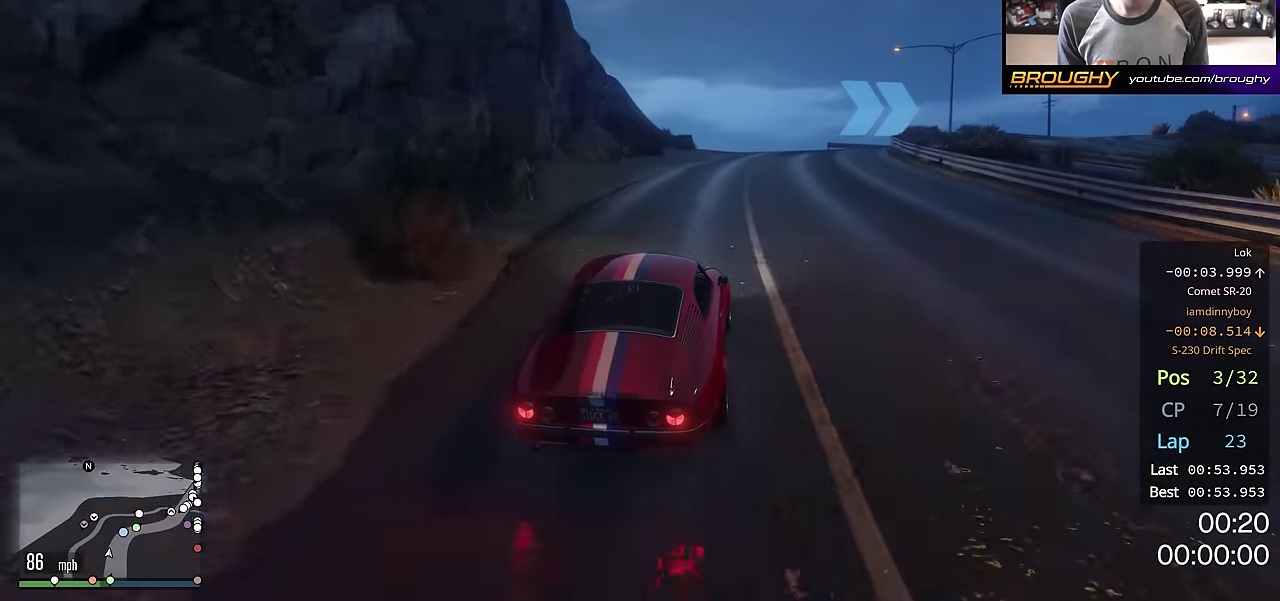
{"dt_ms": 500, "buttons": ["R2"], "left_stick": "right", "right_stick": "center", "events": [[350, "left_stick", "right"]]}
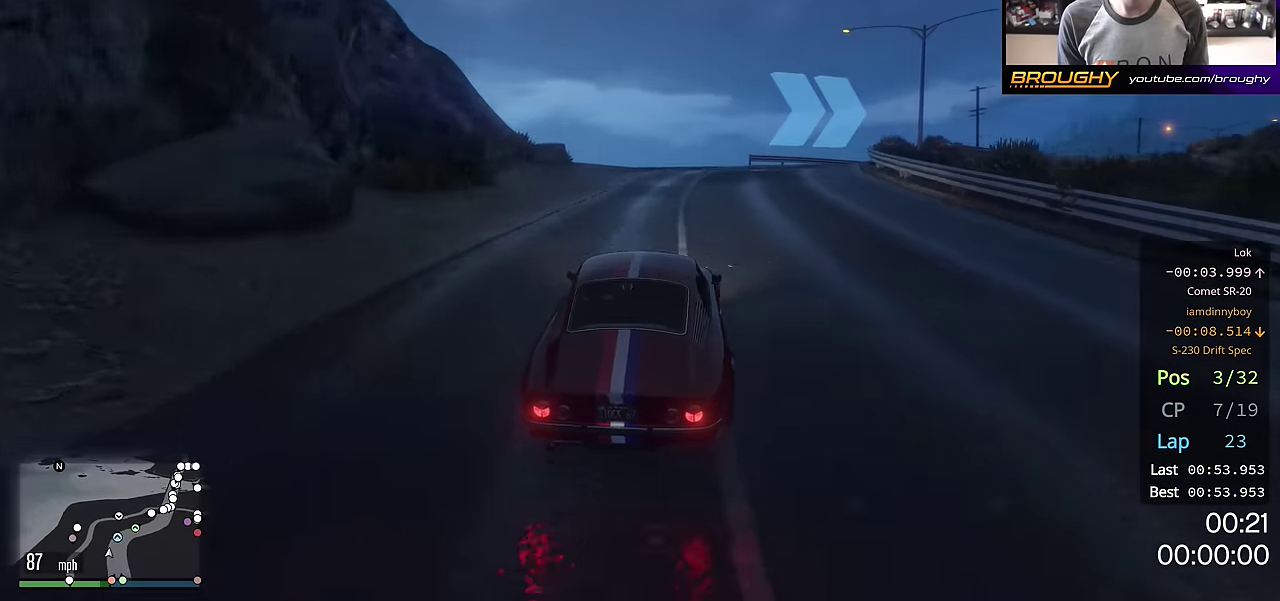
{"dt_ms": 300, "buttons": [], "left_stick": "center", "right_stick": "center", "events": [[17, "left_stick", "center"], [84, "left_stick", "right"], [100, "R2", "up"], [217, "left_stick", "down-right"], [267, "left_stick", "center"]]}
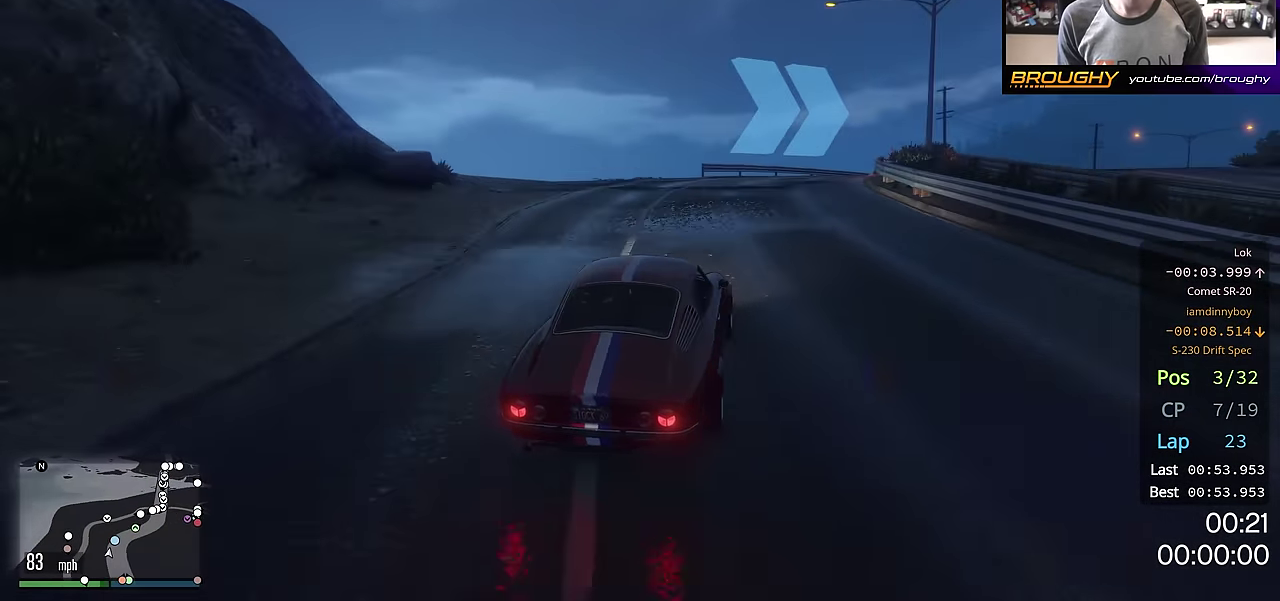
{"dt_ms": 701, "buttons": ["R2"], "left_stick": "center", "right_stick": "center", "events": [[34, "left_stick", "right"], [201, "left_stick", "center"], [301, "left_stick", "right"], [351, "R2", "down"], [451, "left_stick", "center"]]}
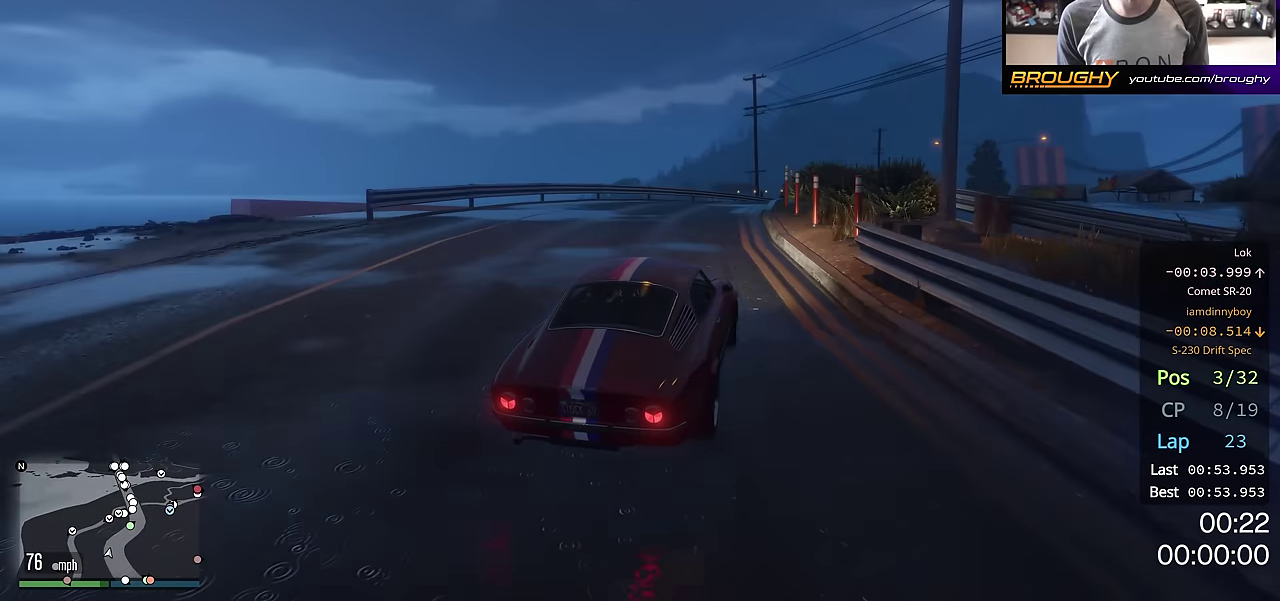
{"dt_ms": 701, "buttons": ["R2"], "left_stick": "center", "right_stick": "center", "events": [[184, "left_stick", "right"], [334, "left_stick", "center"], [467, "left_stick", "right"], [651, "left_stick", "center"]]}
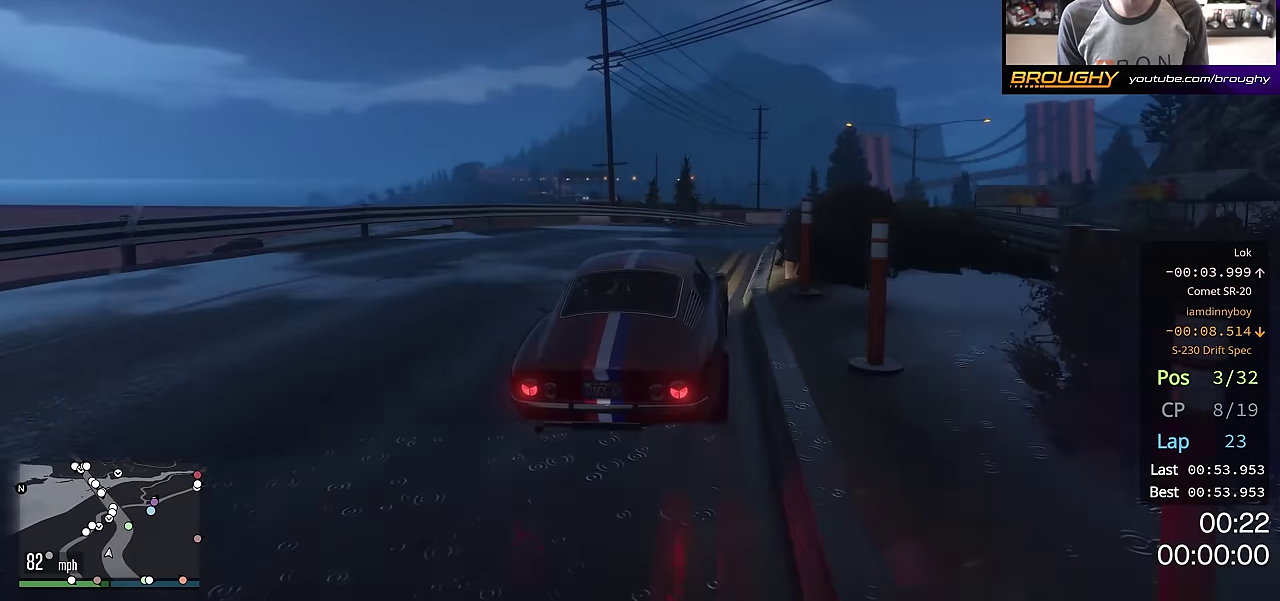
{"dt_ms": 300, "buttons": ["R2"], "left_stick": "center", "right_stick": "center", "events": [[50, "left_stick", "right"], [217, "left_stick", "center"]]}
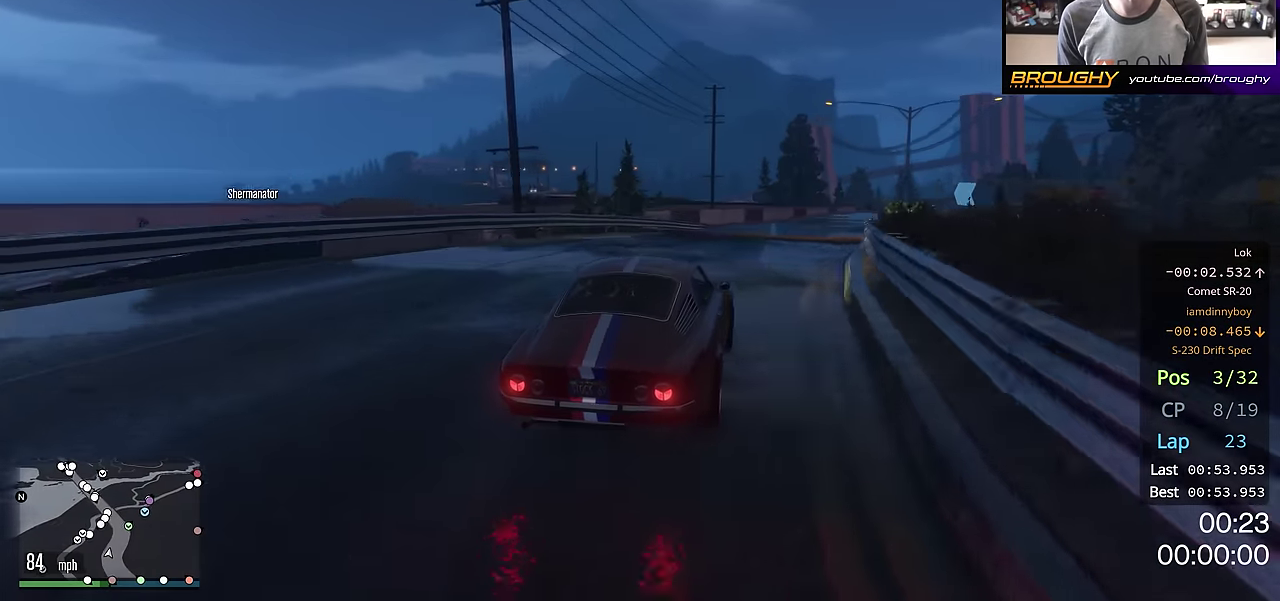
{"dt_ms": 701, "buttons": ["R2"], "left_stick": "right", "right_stick": "center", "events": [[284, "left_stick", "right"], [417, "left_stick", "center"], [584, "left_stick", "right"]]}
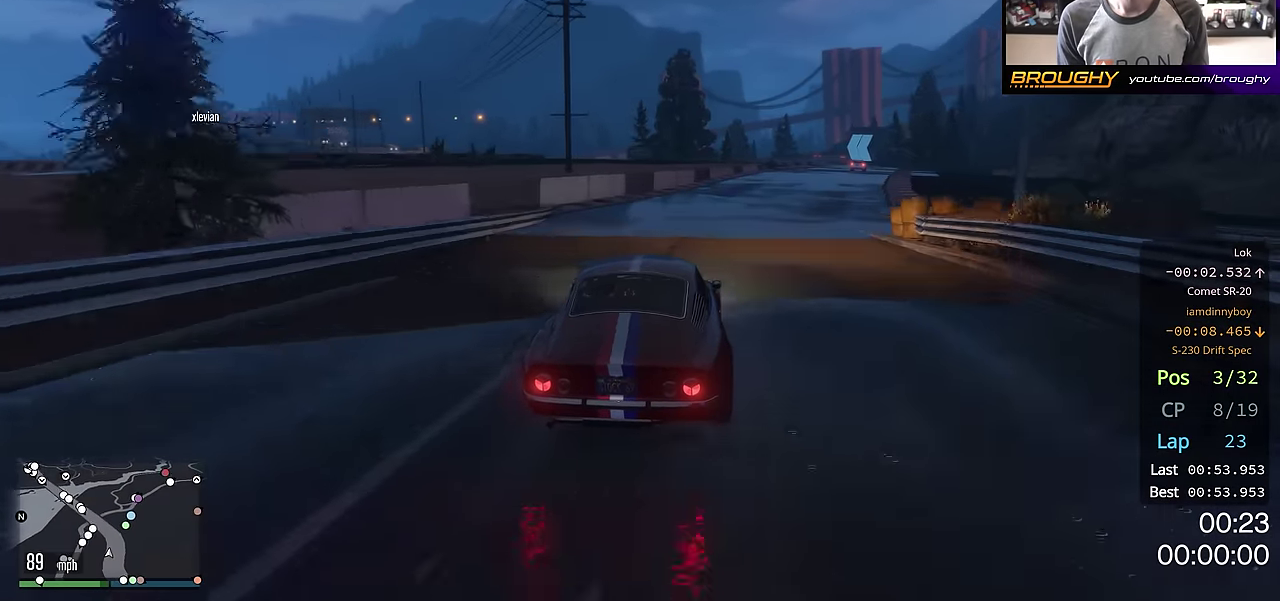
{"dt_ms": 300, "buttons": ["R2"], "left_stick": "right", "right_stick": "center", "events": [[50, "left_stick", "center"], [167, "left_stick", "right"]]}
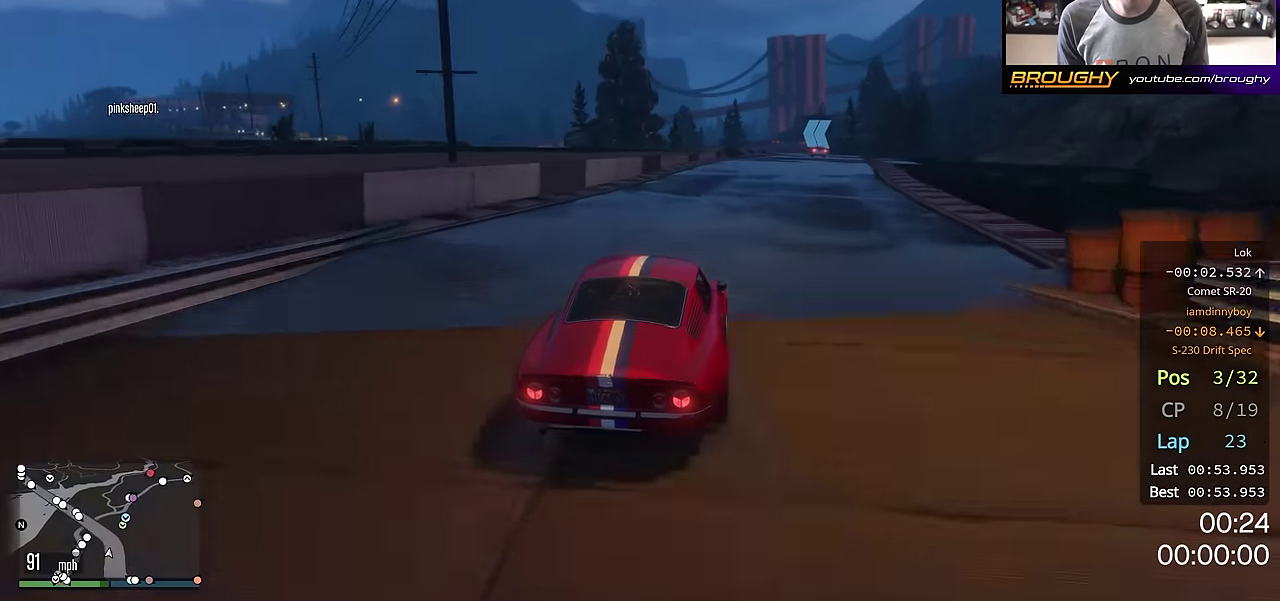
{"dt_ms": 501, "buttons": ["R2"], "left_stick": "right", "right_stick": "center", "events": [[17, "left_stick", "center"], [150, "left_stick", "right"], [300, "left_stick", "center"], [467, "left_stick", "right"]]}
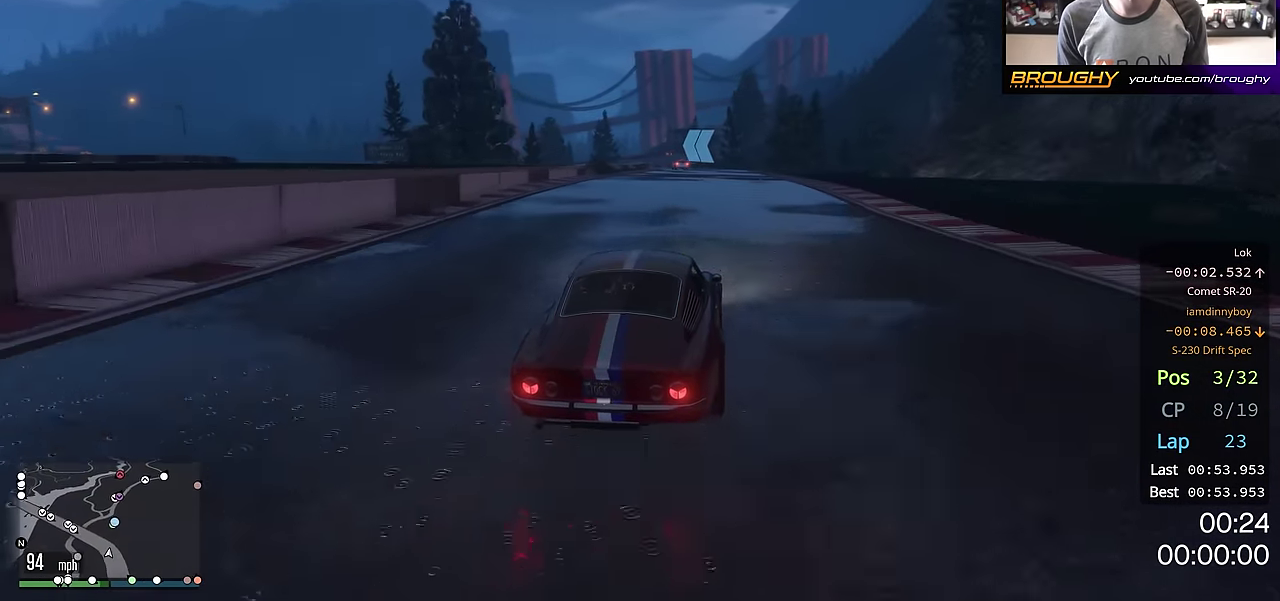
{"dt_ms": 500, "buttons": ["R2"], "left_stick": "up-left", "right_stick": "center", "events": [[83, "left_stick", "center"], [467, "left_stick", "up-left"]]}
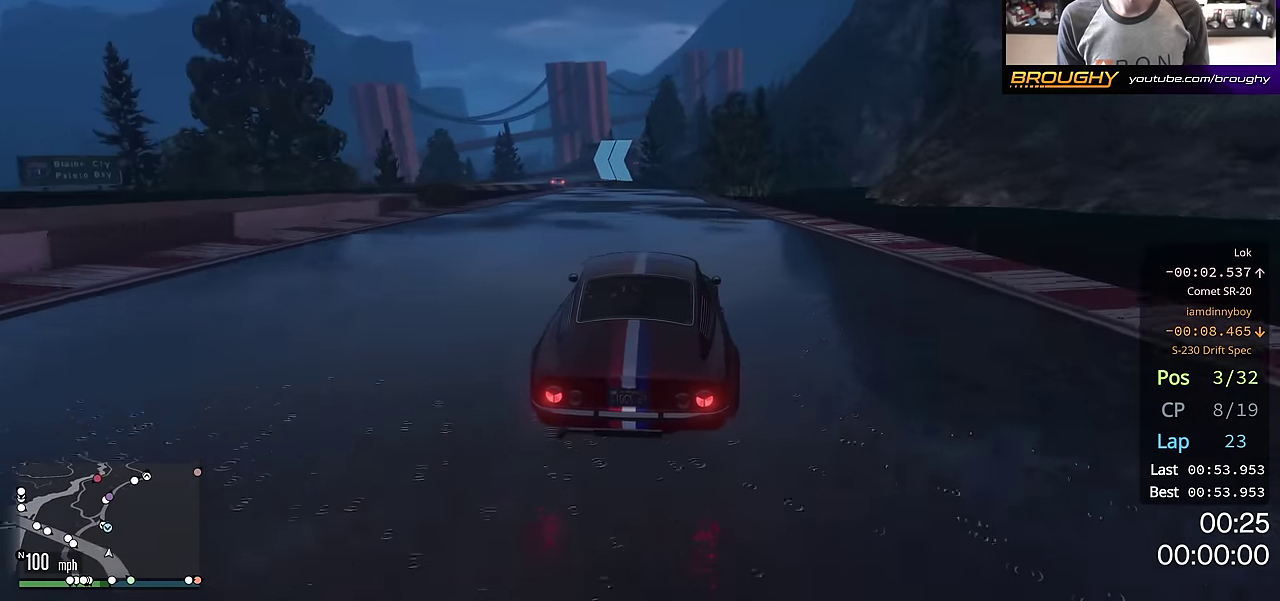
{"dt_ms": 401, "buttons": ["R2"], "left_stick": "center", "right_stick": "center", "events": [[117, "left_stick", "center"], [217, "left_stick", "up-left"], [367, "left_stick", "center"]]}
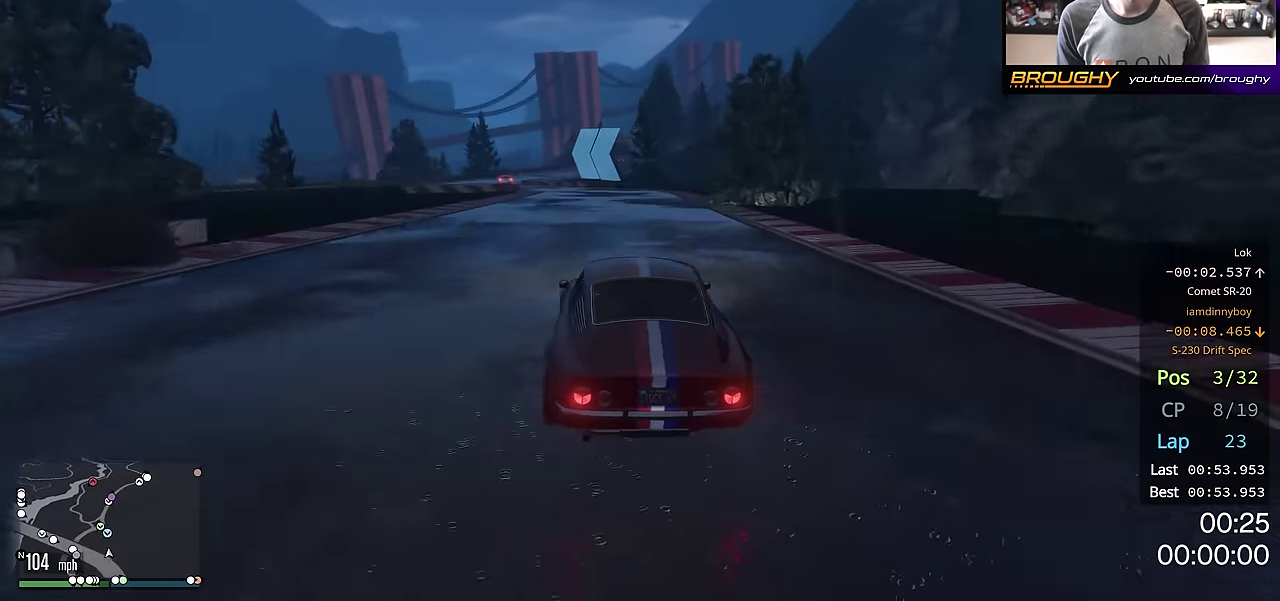
{"dt_ms": 600, "buttons": ["R2"], "left_stick": "up-left", "right_stick": "center", "events": [[317, "left_stick", "up-left"], [450, "left_stick", "center"], [533, "left_stick", "up-left"]]}
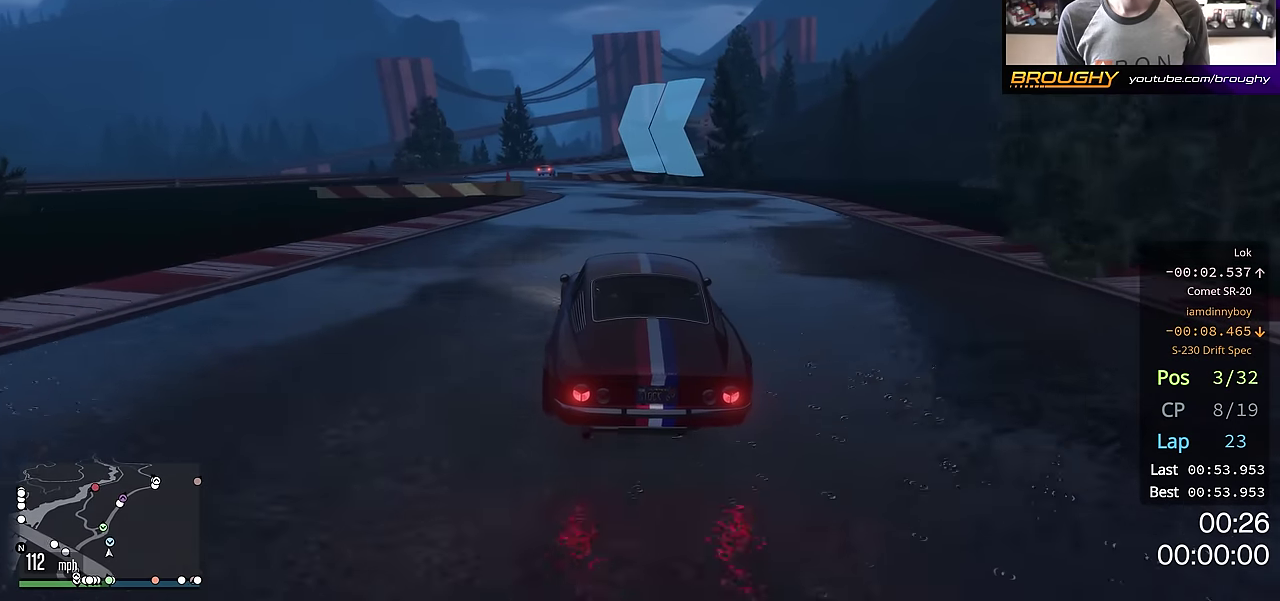
{"dt_ms": 501, "buttons": ["R2"], "left_stick": "center", "right_stick": "center", "events": [[84, "left_stick", "center"], [217, "left_stick", "up-left"], [367, "left_stick", "center"]]}
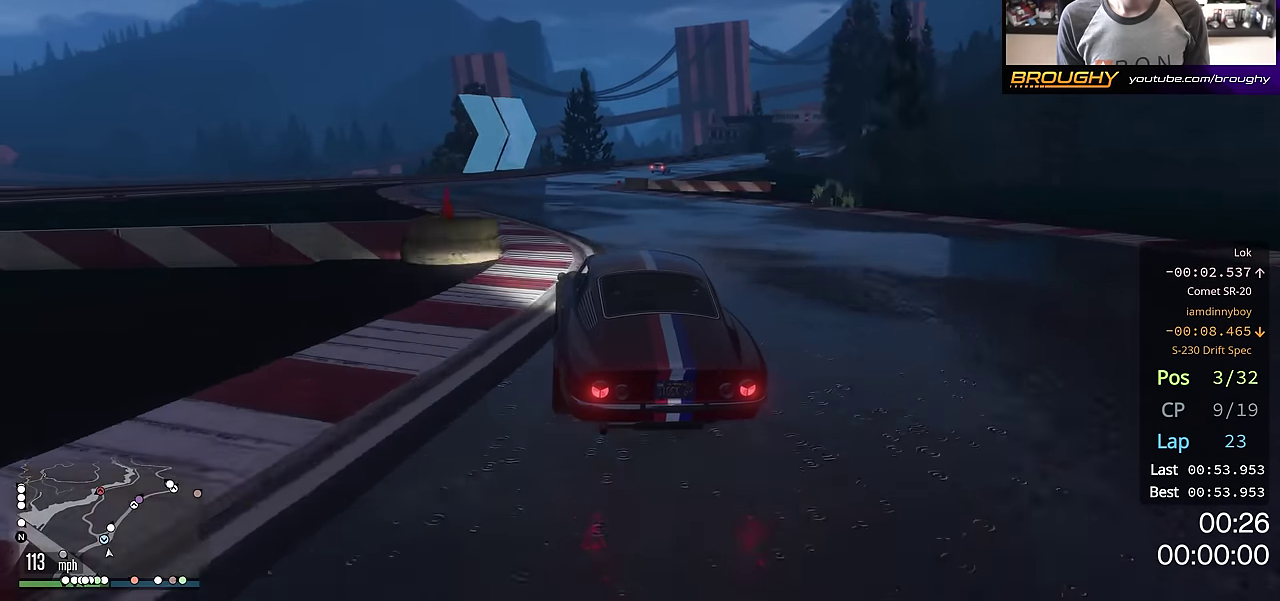
{"dt_ms": 500, "buttons": ["R2"], "left_stick": "center", "right_stick": "center", "events": [[116, "left_stick", "right"], [233, "left_stick", "center"], [350, "left_stick", "right"], [500, "left_stick", "center"]]}
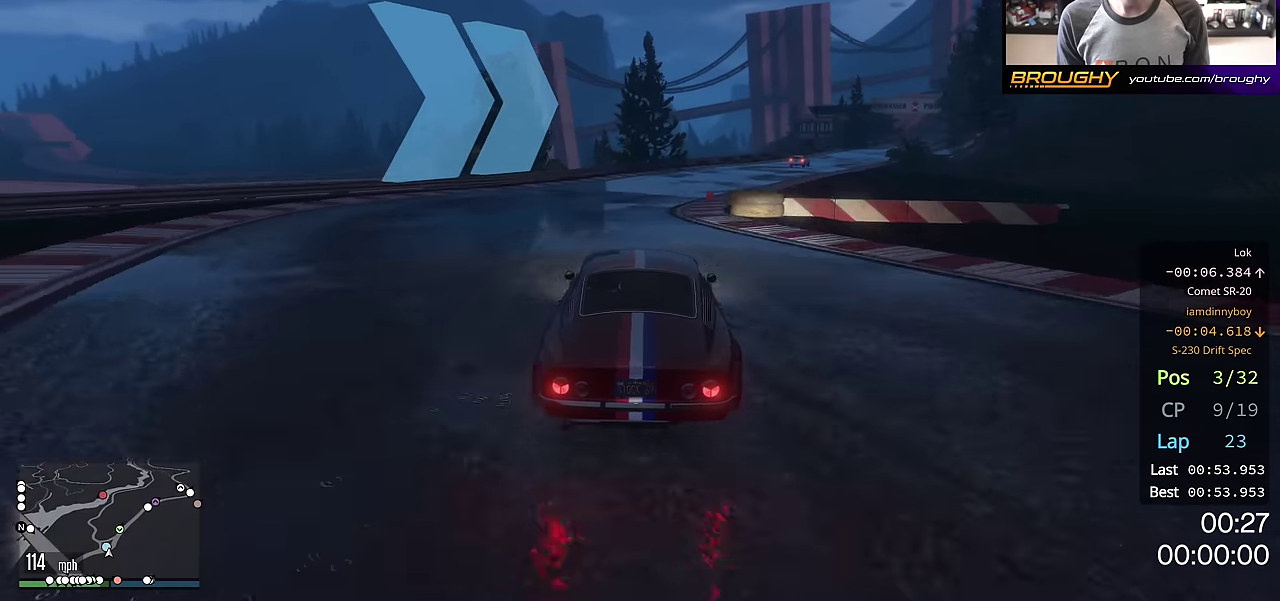
{"dt_ms": 601, "buttons": ["R2"], "left_stick": "center", "right_stick": "center", "events": [[134, "left_stick", "right"], [267, "left_stick", "center"], [401, "left_stick", "right"], [551, "left_stick", "center"]]}